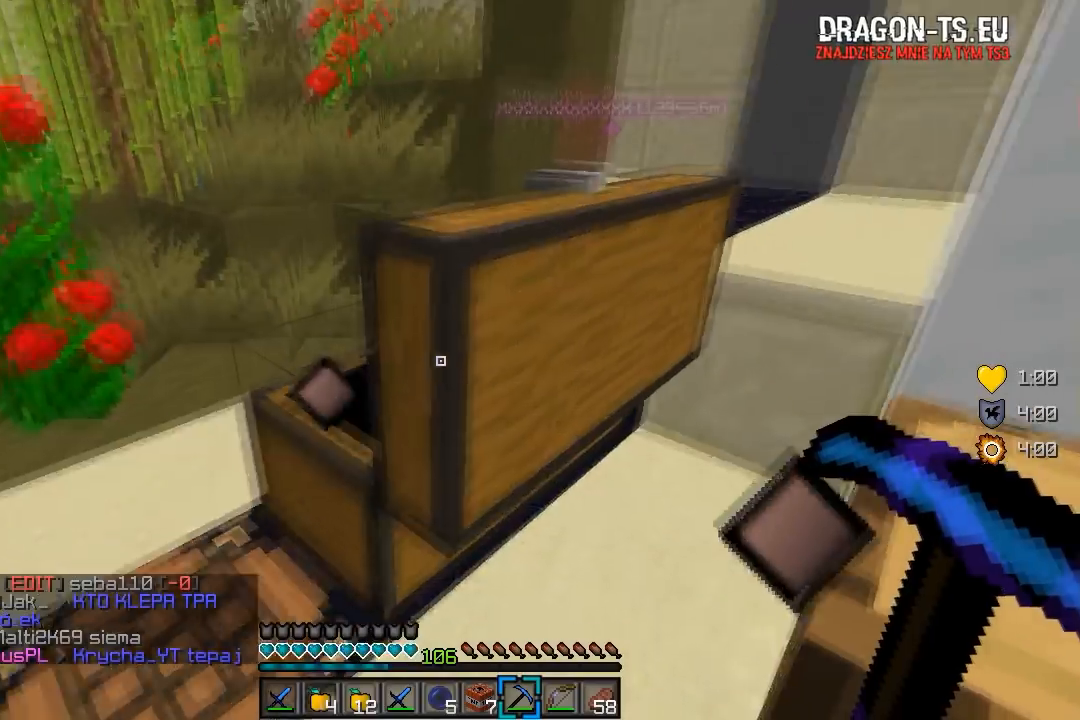
Gameplay with keyboard and mouse; each line is a JSON object with the keys and mouse buttons held at the frame after it. "events" lists presses ("down") and releases ("up") of "a", "d", "s", "w", "mouse_left" and "mouse_right" between this image and that frame as [ms after this image, input, new state], when the widget could be followed in between. "mouse_left", "mouse_right" = the "left", "right" buttons of the "mouse" list. No other keys are recorded. Fast repeated clicks can show as one long hold. Mouse movement is not recorded.
{"keys": ["w"], "mouse": [], "events": [[183, "w", "down"]]}
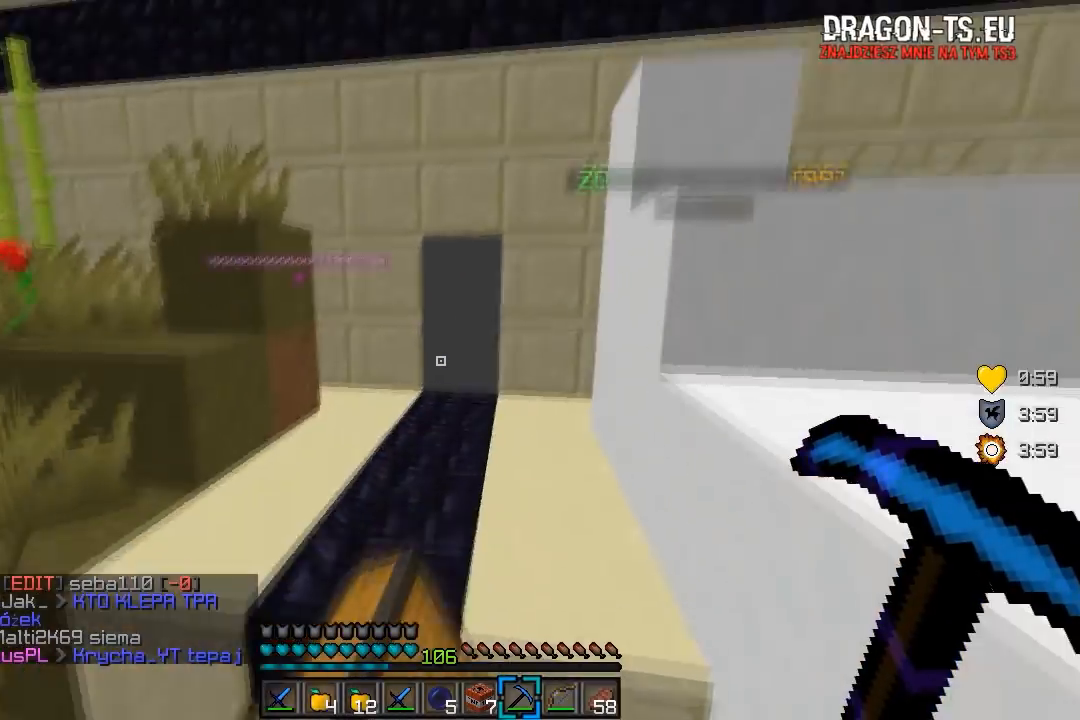
{"keys": ["w"], "mouse": ["left"], "events": [[233, "mouse_left", "down"]]}
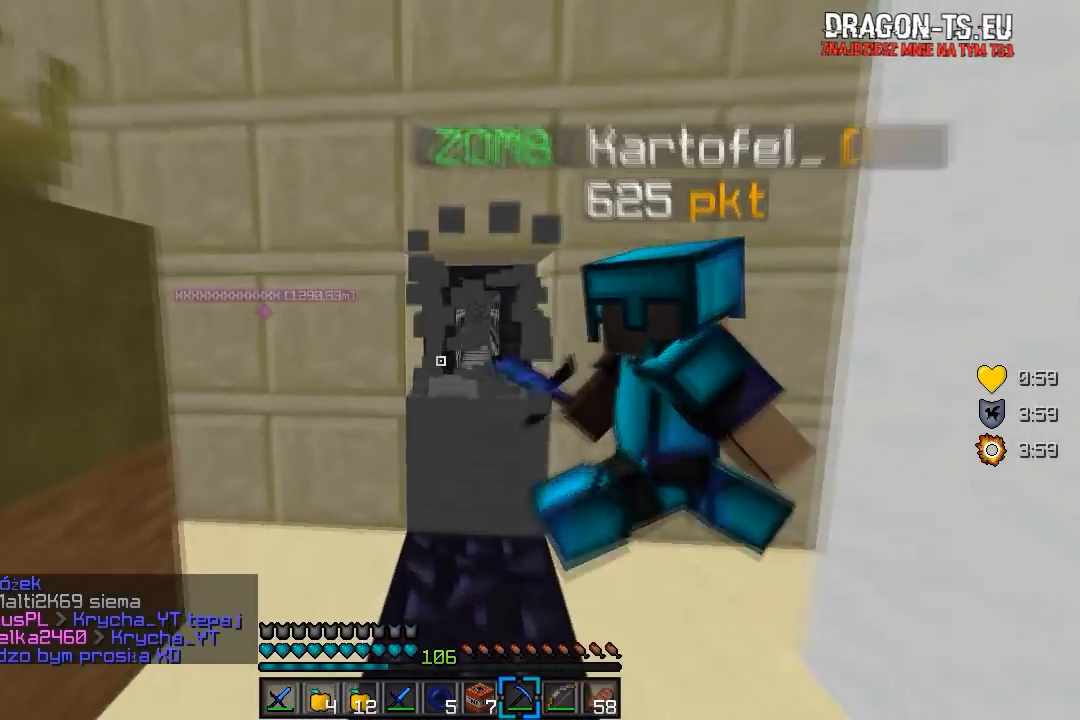
{"keys": ["w"], "mouse": ["left"], "events": []}
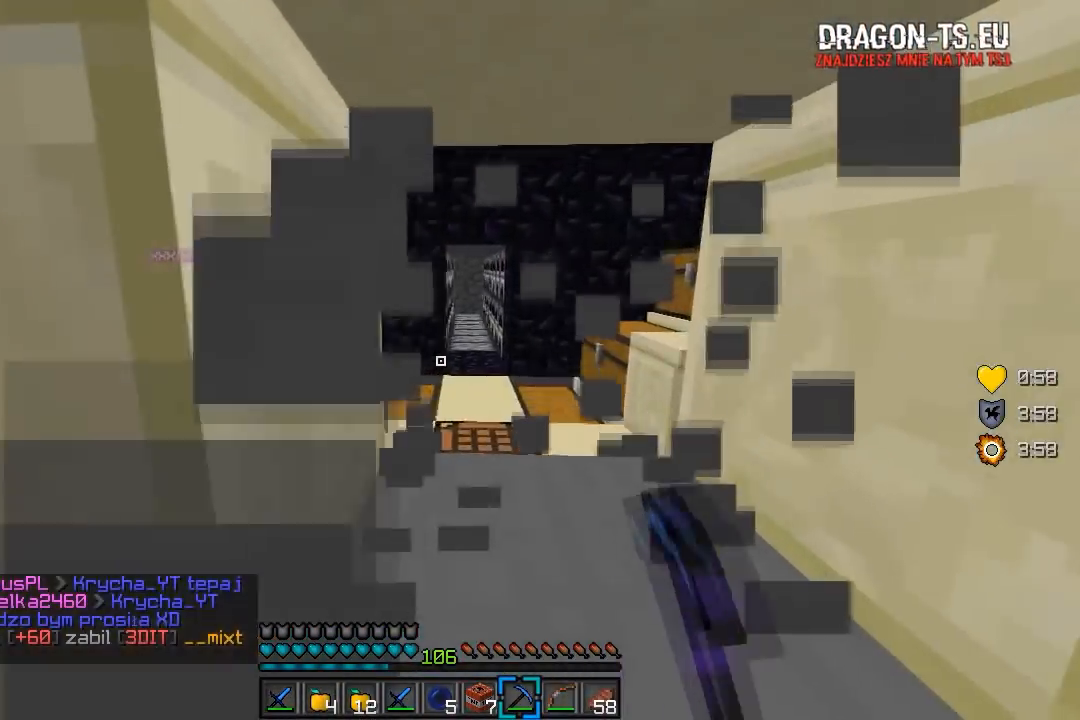
{"keys": [], "mouse": [], "events": [[133, "w", "up"], [283, "d", "down"], [383, "mouse_left", "up"], [433, "d", "up"]]}
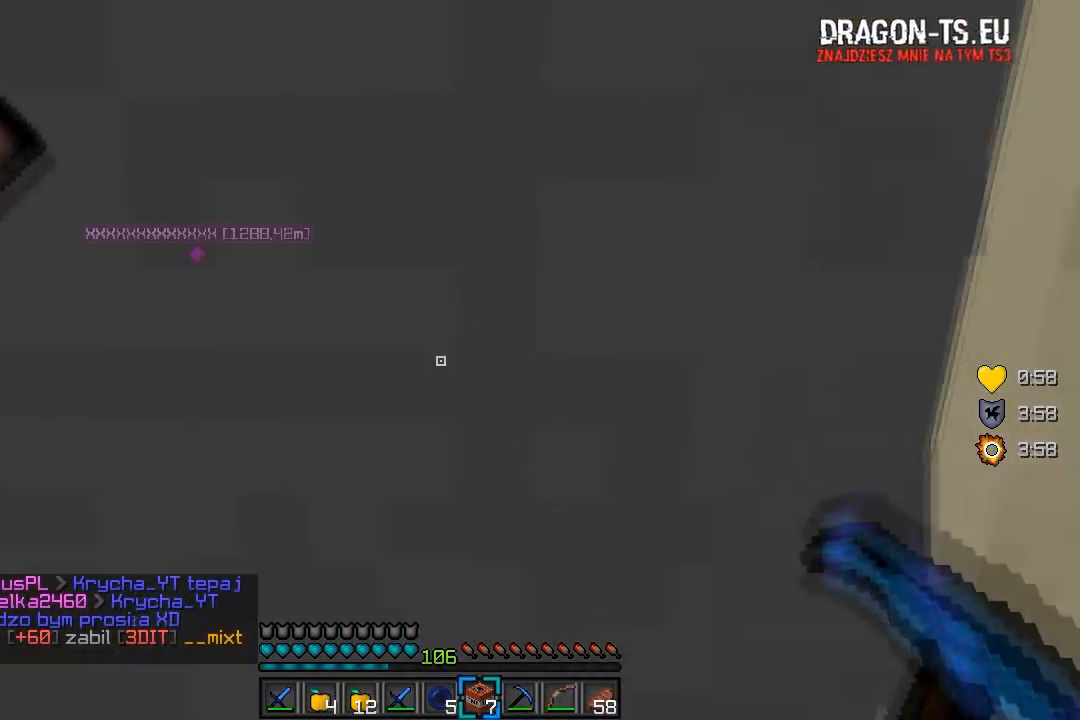
{"keys": ["s"], "mouse": [], "events": [[33, "s", "down"]]}
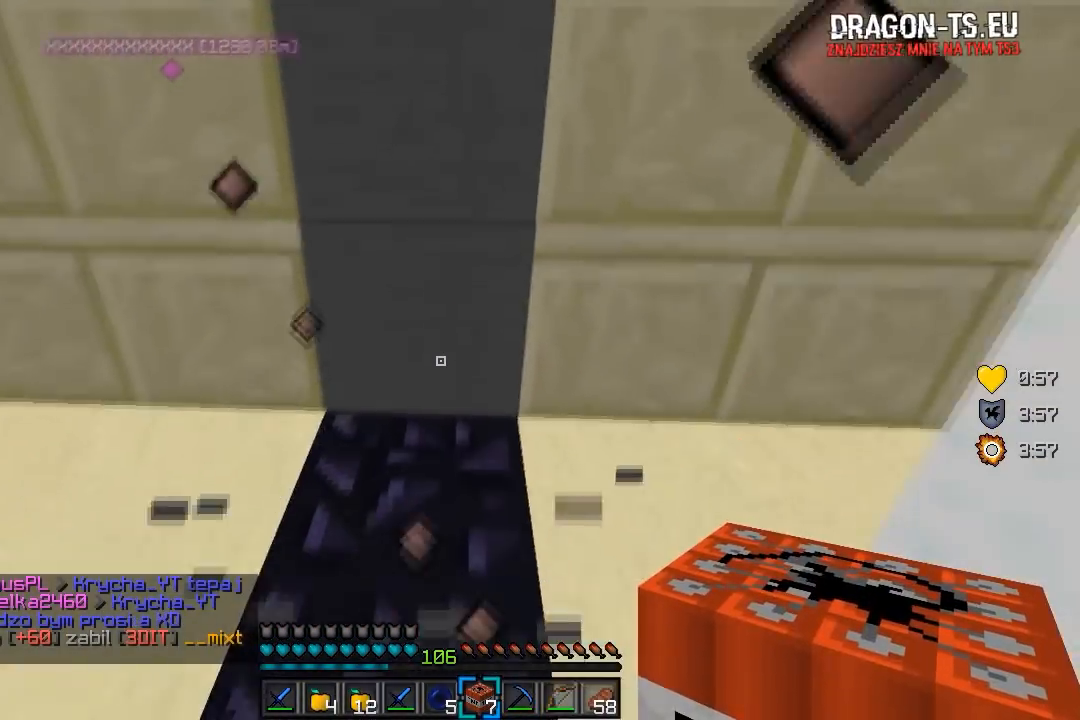
{"keys": [], "mouse": [], "events": [[200, "s", "up"], [267, "mouse_right", "down"], [450, "mouse_right", "up"]]}
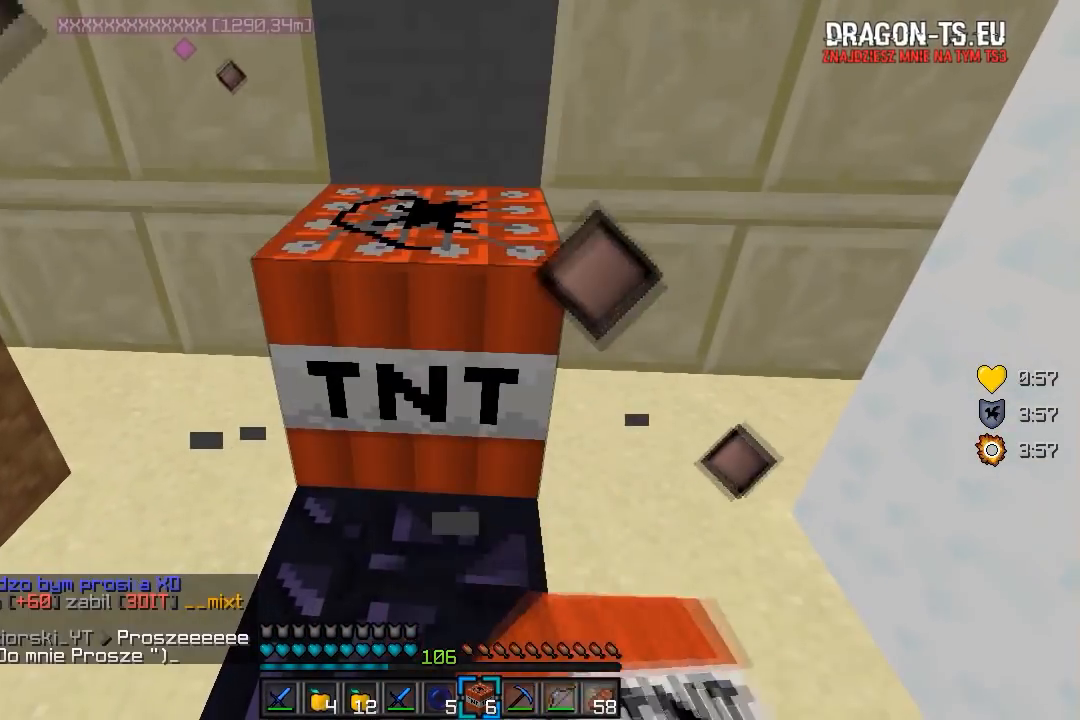
{"keys": [], "mouse": [], "events": []}
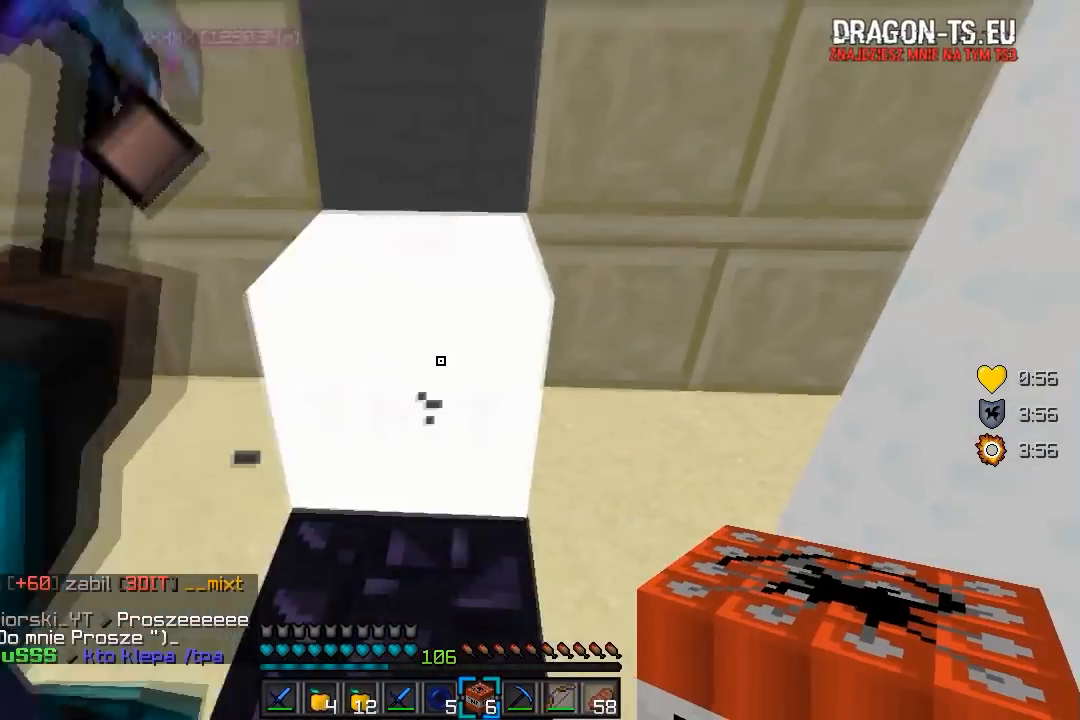
{"keys": [], "mouse": ["left"], "events": [[83, "d", "down"], [283, "d", "up"], [283, "mouse_left", "down"]]}
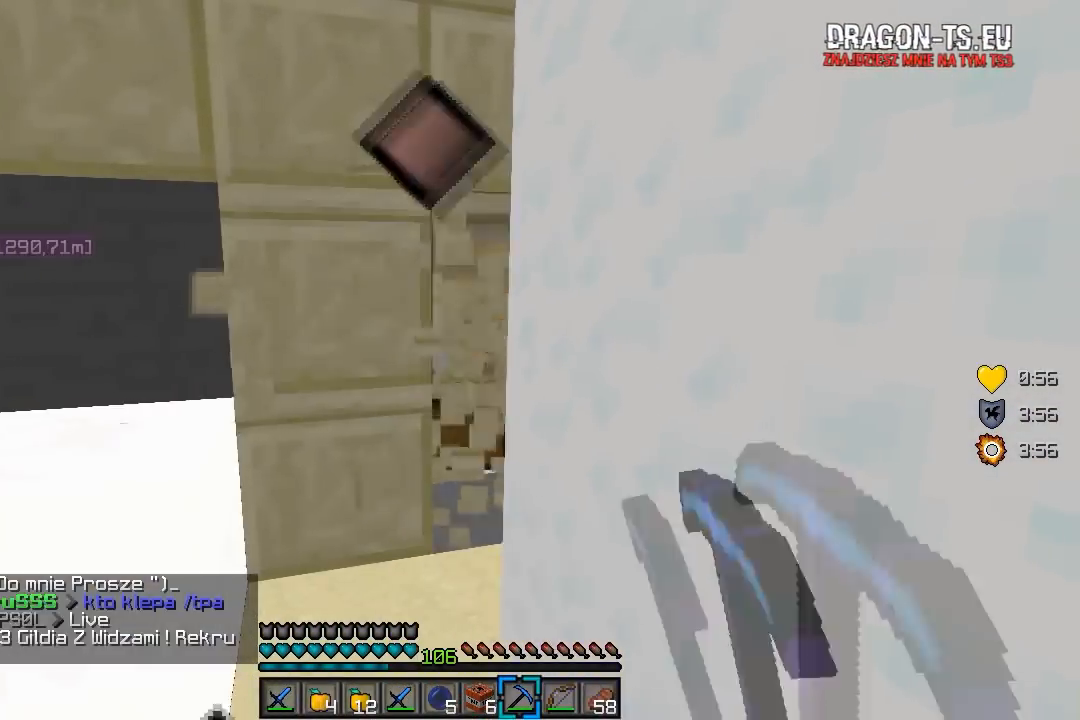
{"keys": [], "mouse": ["left"], "events": [[183, "a", "down"], [317, "a", "up"]]}
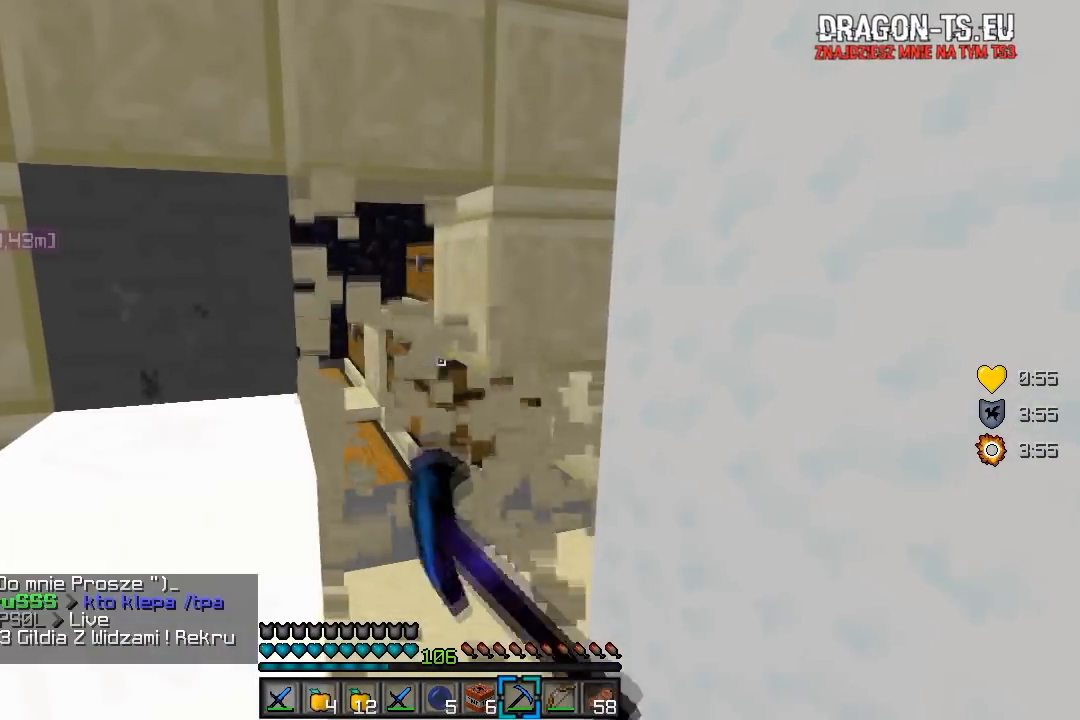
{"keys": ["s"], "mouse": [], "events": [[183, "mouse_left", "up"], [383, "s", "down"]]}
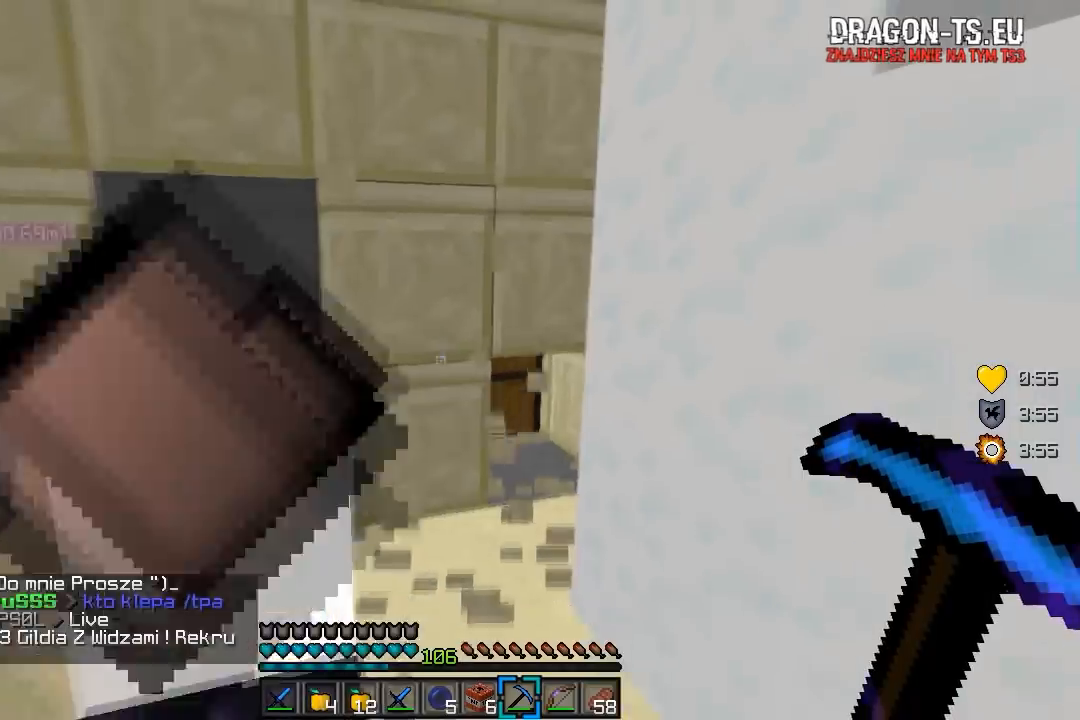
{"keys": [], "mouse": [], "events": [[350, "s", "up"]]}
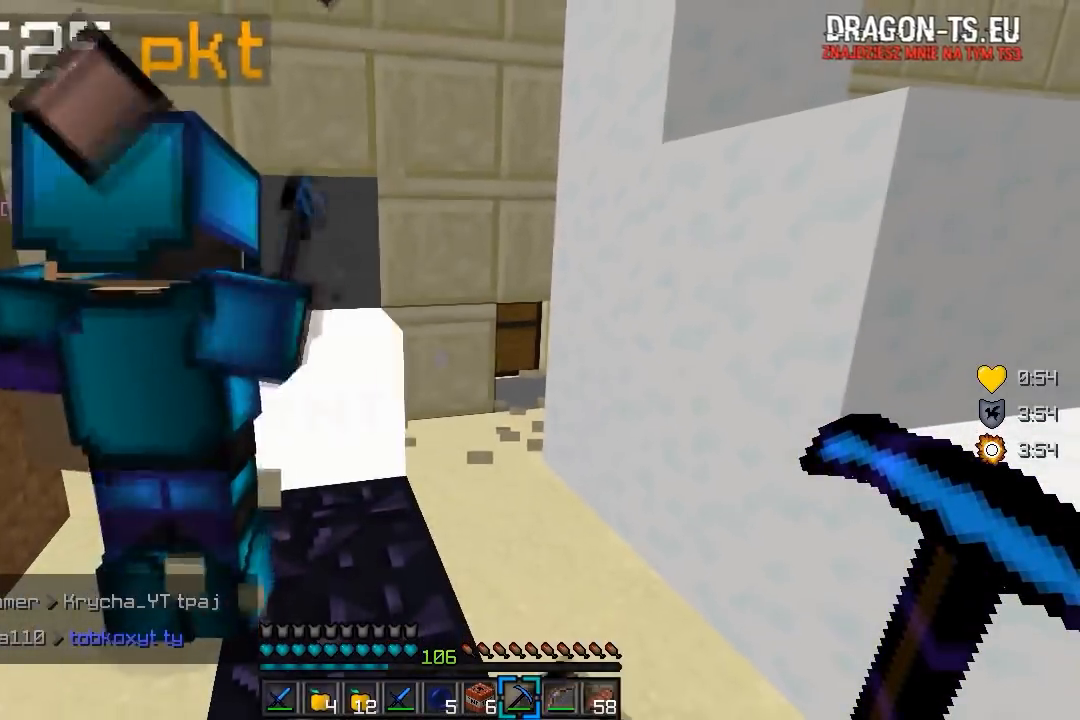
{"keys": [], "mouse": [], "events": []}
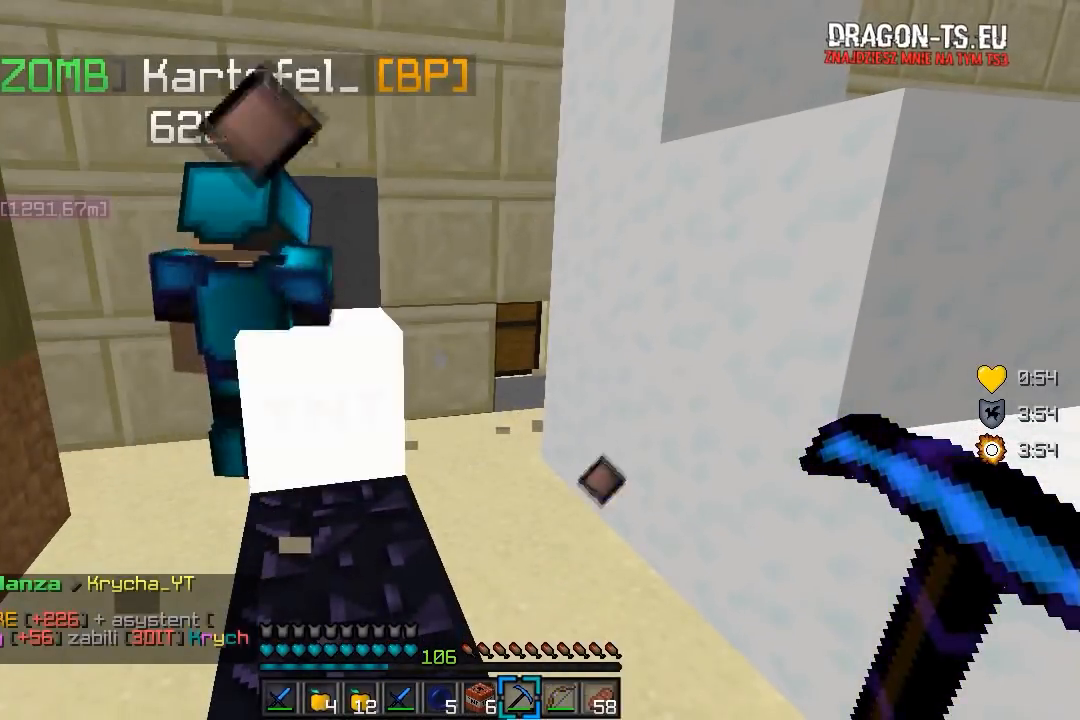
{"keys": [], "mouse": [], "events": []}
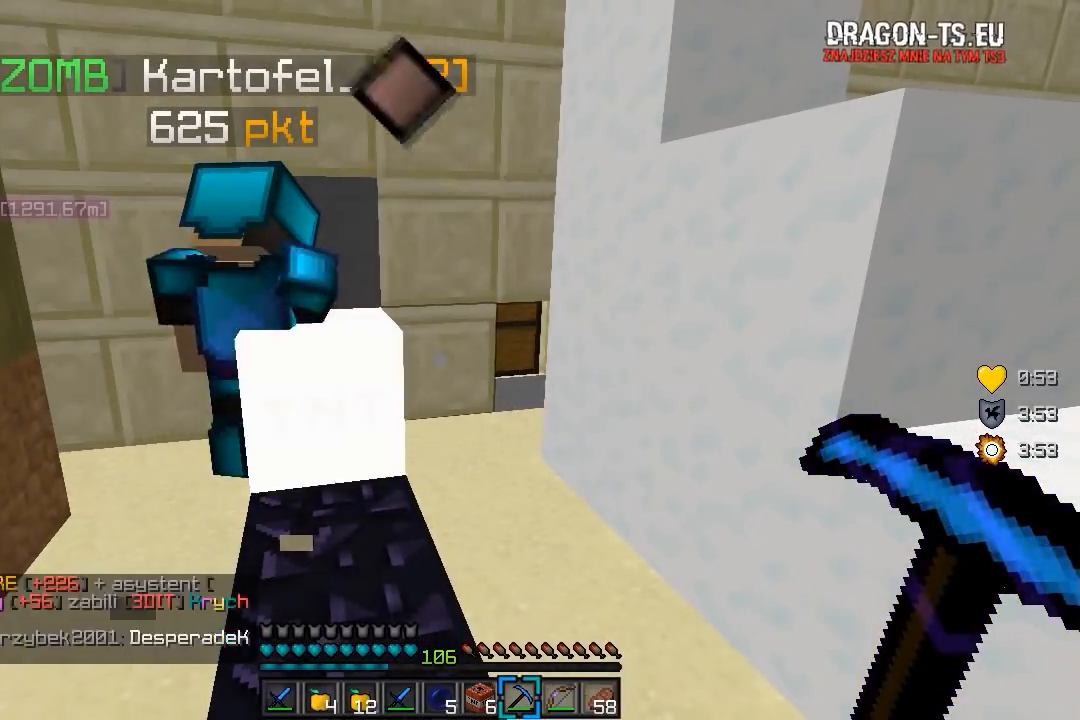
{"keys": [], "mouse": [], "events": []}
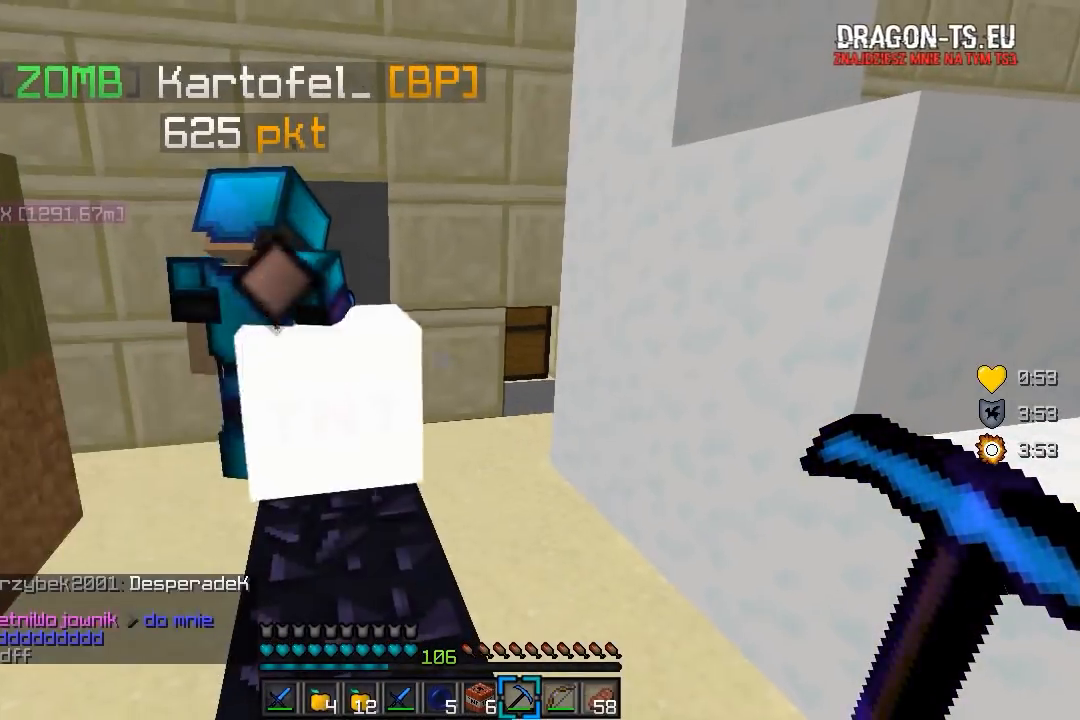
{"keys": [], "mouse": [], "events": []}
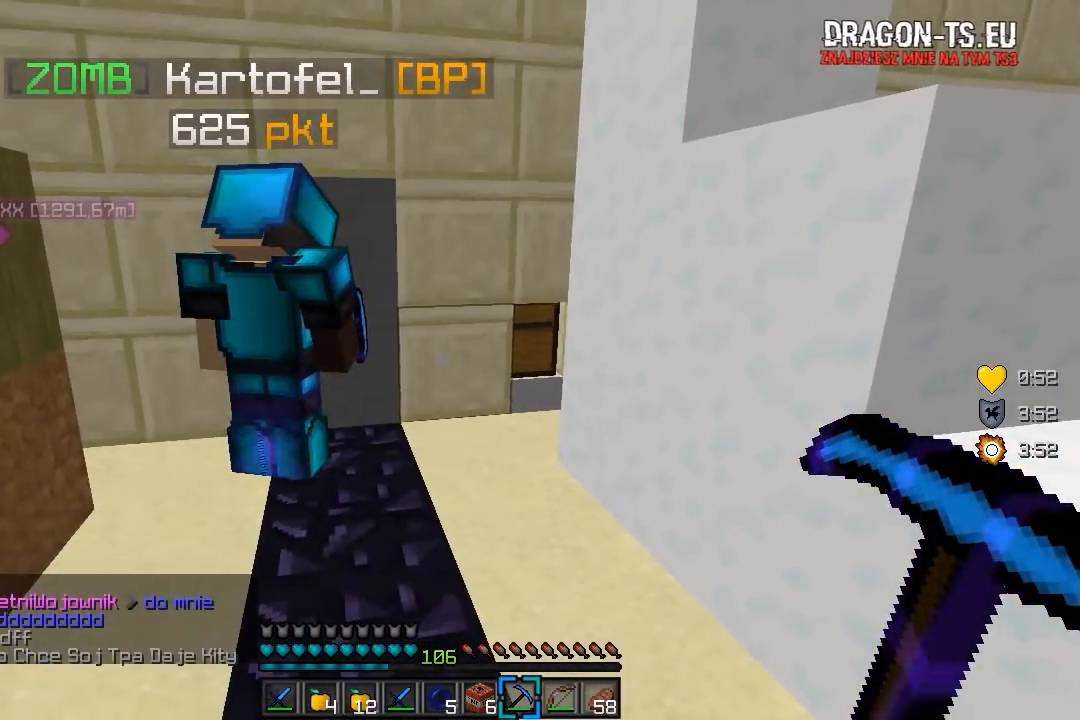
{"keys": [], "mouse": [], "events": []}
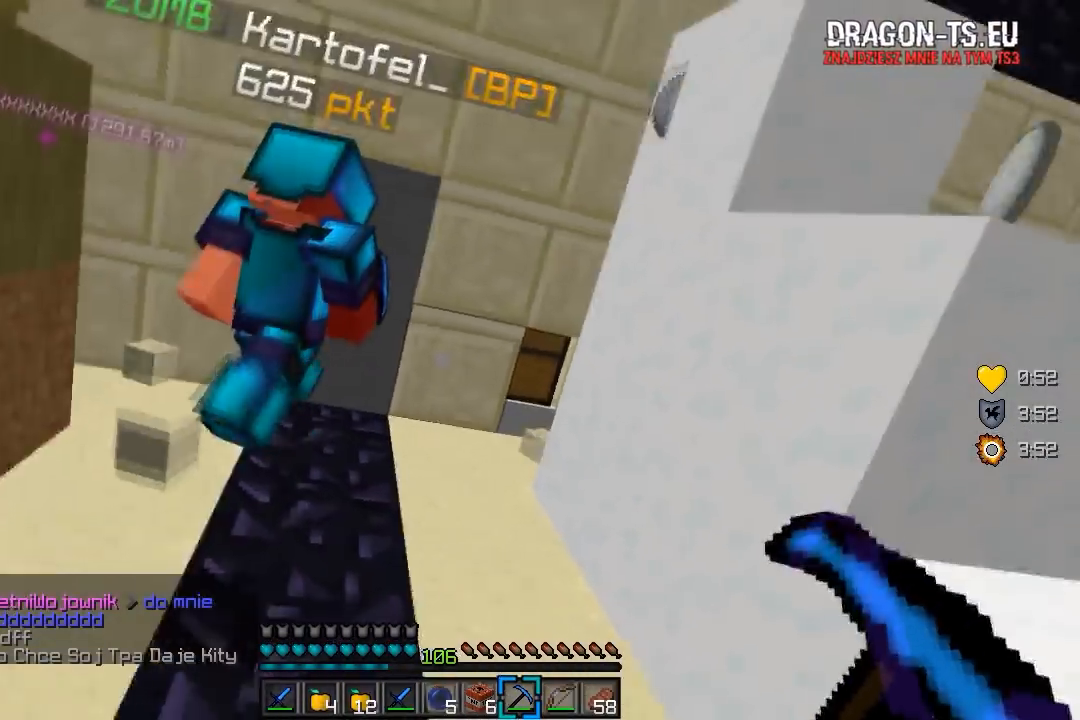
{"keys": ["w"], "mouse": [], "events": [[383, "w", "down"]]}
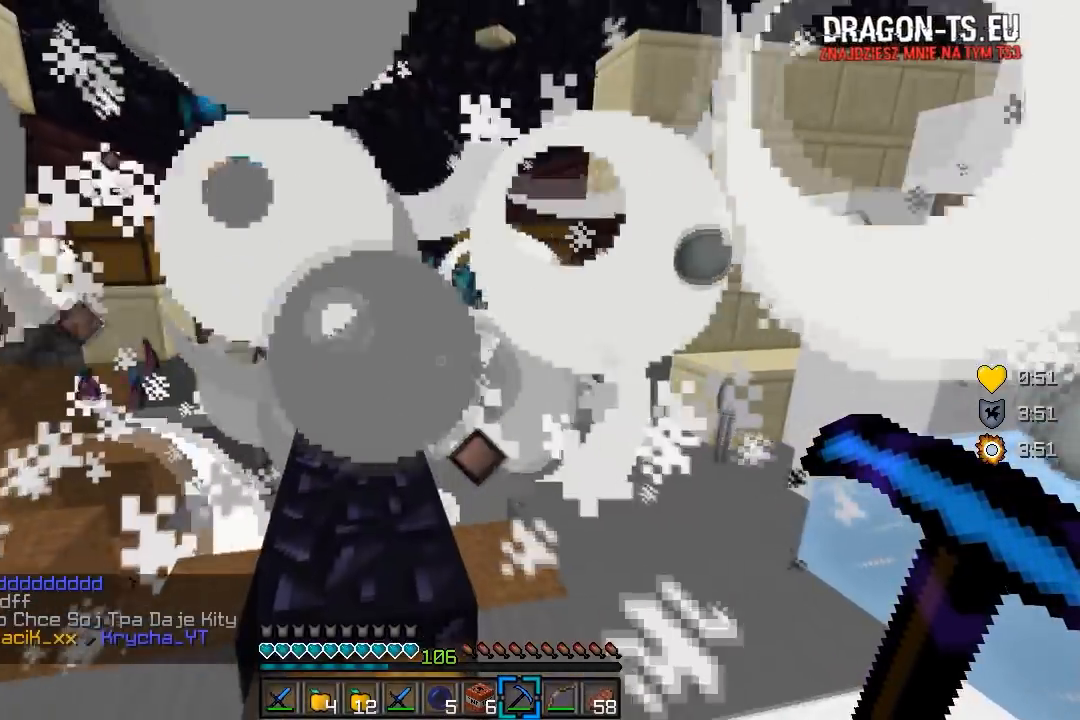
{"keys": ["w"], "mouse": [], "events": []}
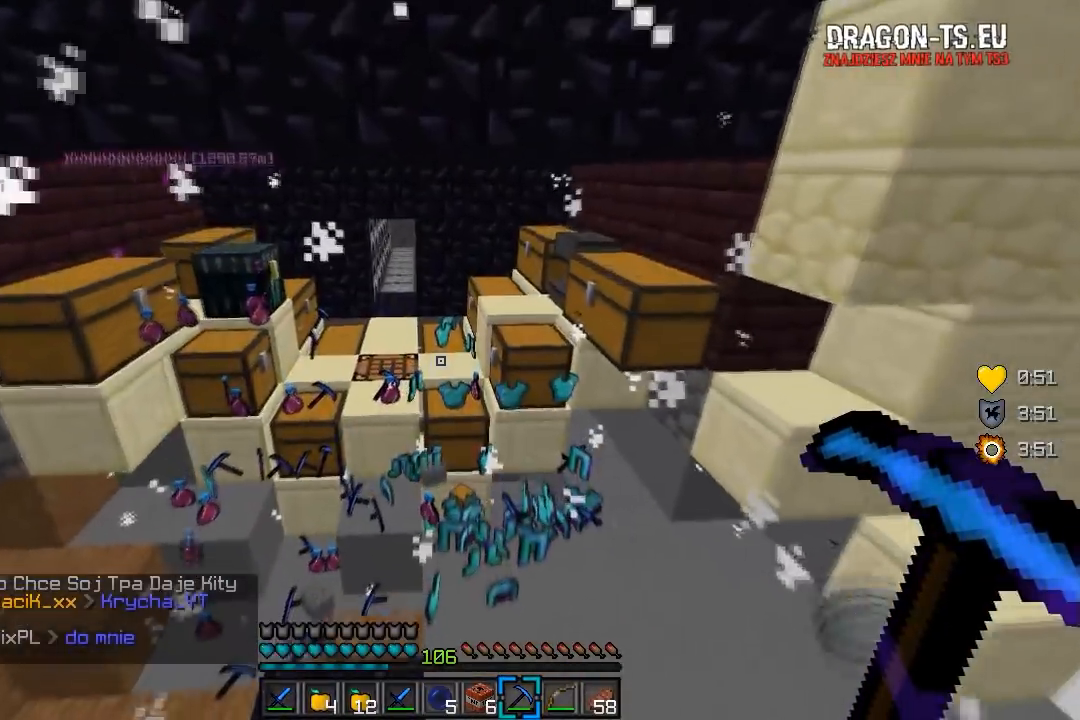
{"keys": ["w"], "mouse": [], "events": []}
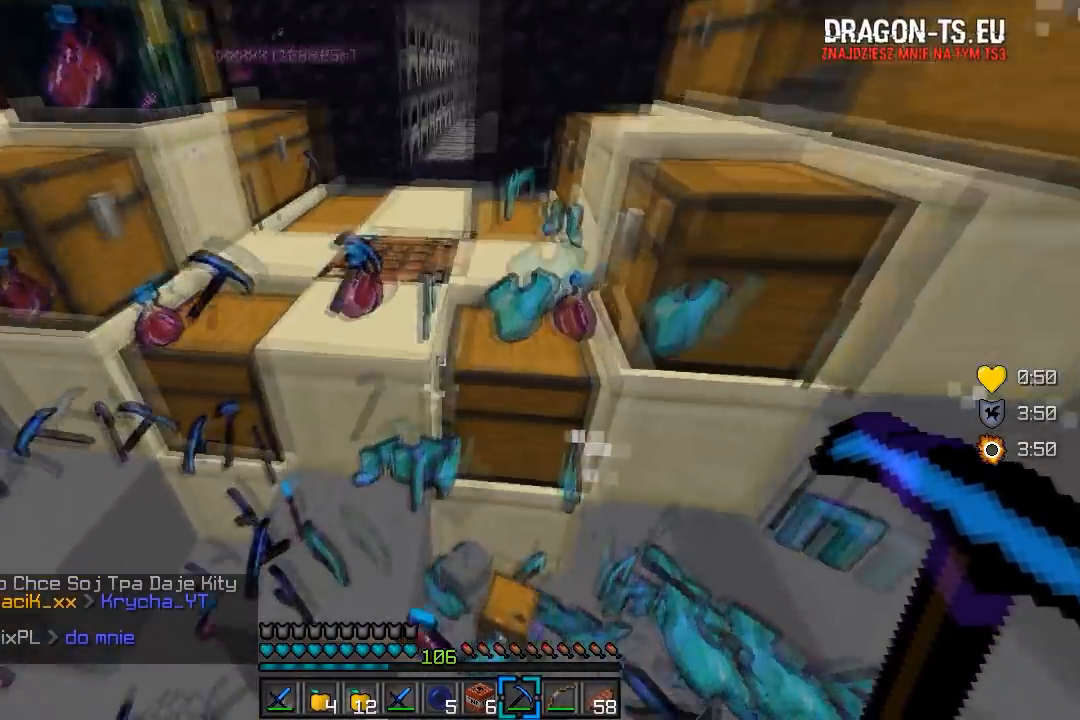
{"keys": ["w"], "mouse": [], "events": [[200, "w", "up"], [383, "w", "down"]]}
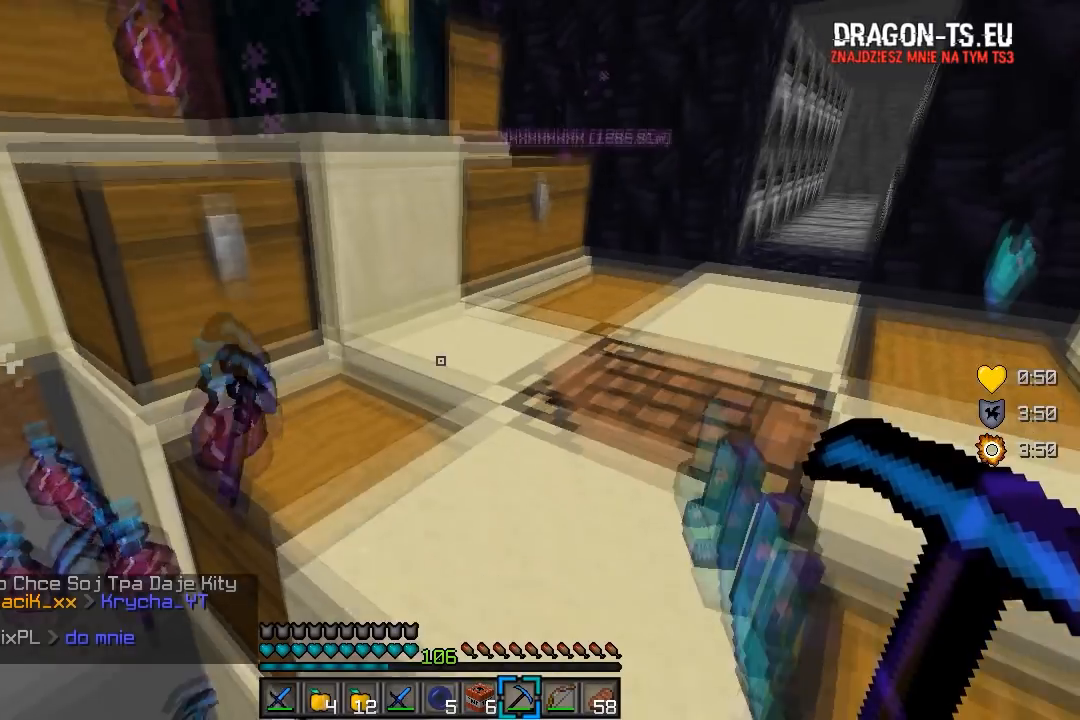
{"keys": ["a", "w"], "mouse": [], "events": [[133, "a", "down"], [350, "w", "up"], [483, "w", "down"]]}